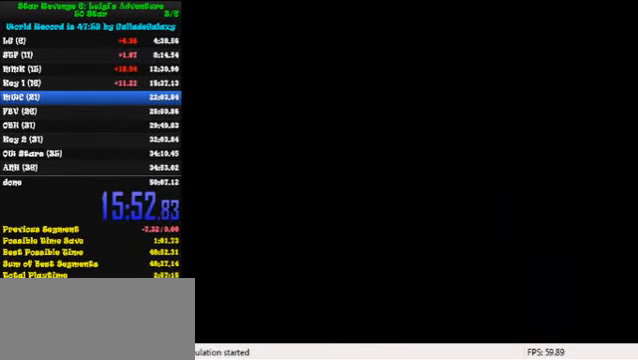
Gameplay with keyboard; each line is a JSON object with the keys held at the frame after it. "events" lists presses ("down") and releases ("up") of "a", "c", "ctrl", "d", "down", "left", "return", "right", "s", "shift", "up", "w", "x" and "y" between this image and that frame as [ms after this image, input, new state], when the widget could be followed in between. No other keys are recorded. Mouse input is not recorded.
{"keys": ["left", "up"], "events": [[500, "left", "down"]]}
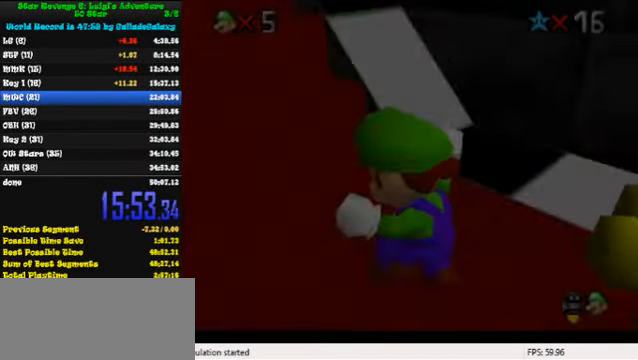
{"keys": ["up"], "events": [[500, "left", "up"]]}
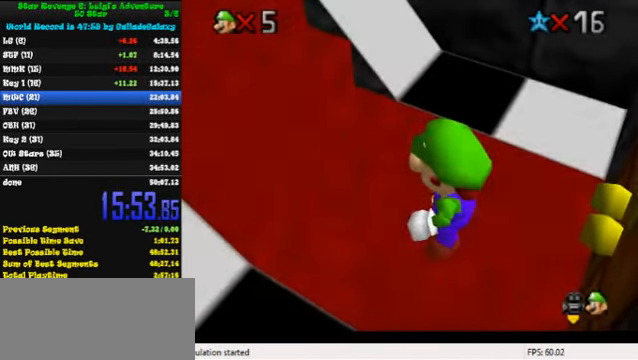
{"keys": ["down", "left"], "events": [[300, "left", "down"], [300, "up", "up"], [367, "down", "down"]]}
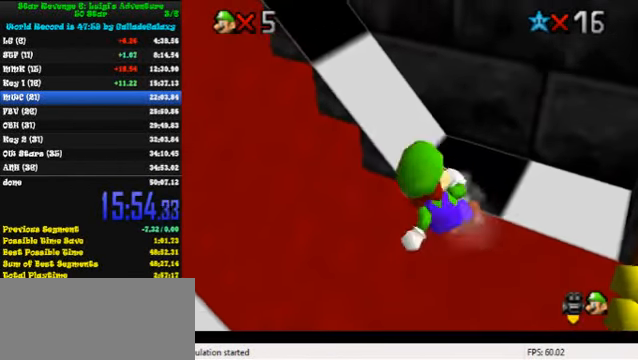
{"keys": ["down", "left", "shift"], "events": [[300, "shift", "down"]]}
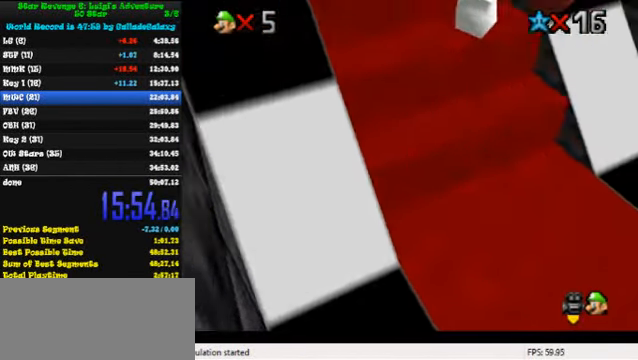
{"keys": ["right", "shift"], "events": [[233, "shift", "up"], [267, "down", "up"], [367, "left", "up"], [367, "right", "down"], [367, "shift", "down"]]}
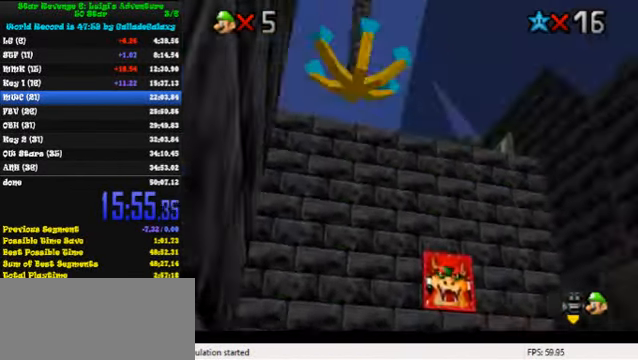
{"keys": ["right", "up"], "events": [[200, "up", "down"], [233, "shift", "up"], [267, "ctrl", "down"], [433, "ctrl", "up"]]}
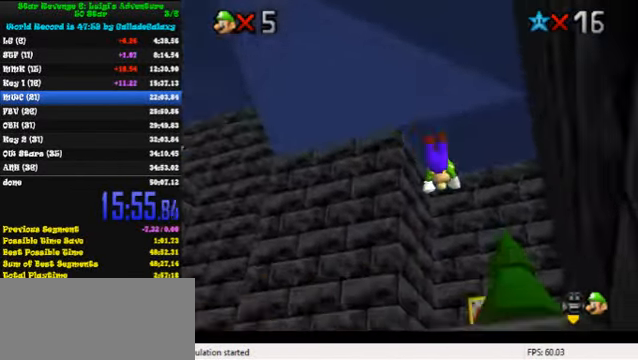
{"keys": ["ctrl", "up"], "events": [[33, "w", "down"], [100, "right", "up"], [133, "w", "up"], [467, "ctrl", "down"]]}
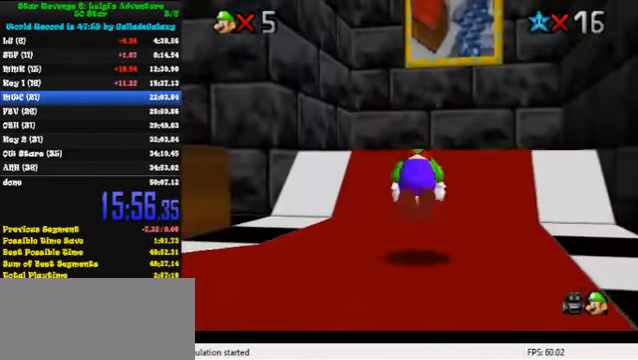
{"keys": ["up"], "events": [[33, "shift", "down"], [167, "ctrl", "up"], [167, "right", "down"], [167, "shift", "up"], [400, "right", "up"]]}
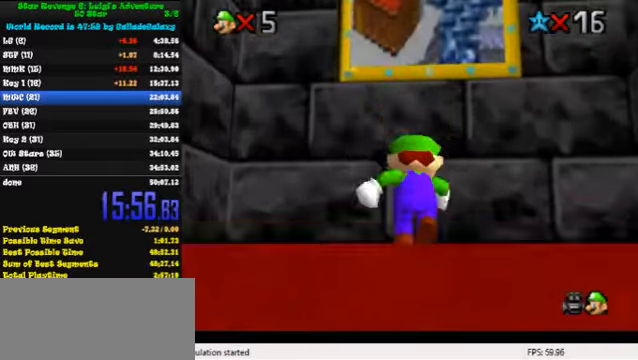
{"keys": ["up"], "events": [[66, "shift", "down"], [233, "right", "down"], [333, "right", "up"], [500, "shift", "up"]]}
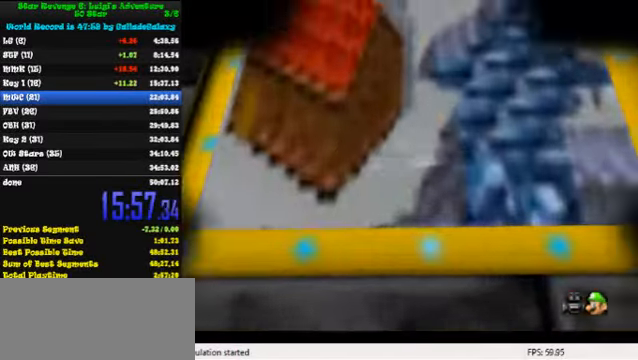
{"keys": [], "events": [[166, "up", "up"]]}
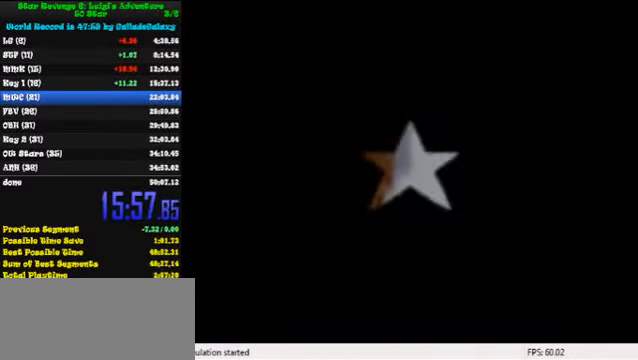
{"keys": [], "events": []}
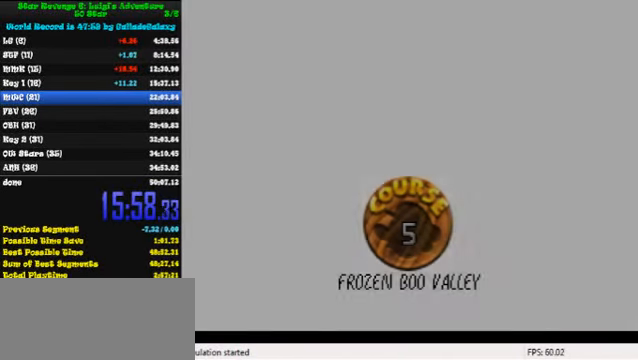
{"keys": ["shift"], "events": [[133, "shift", "down"], [233, "shift", "up"], [333, "shift", "down"], [400, "shift", "up"], [466, "shift", "down"]]}
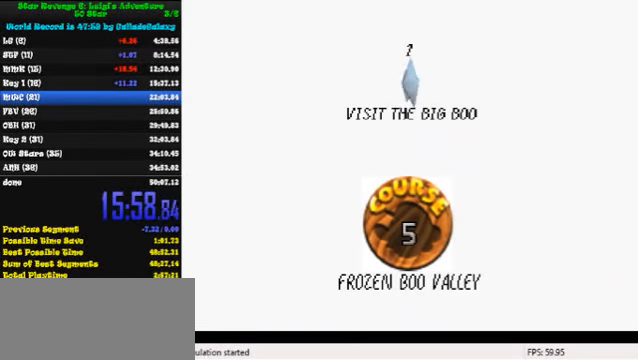
{"keys": [], "events": [[66, "shift", "up"], [133, "shift", "down"], [200, "shift", "up"], [266, "shift", "down"], [366, "shift", "up"], [433, "shift", "down"], [500, "shift", "up"]]}
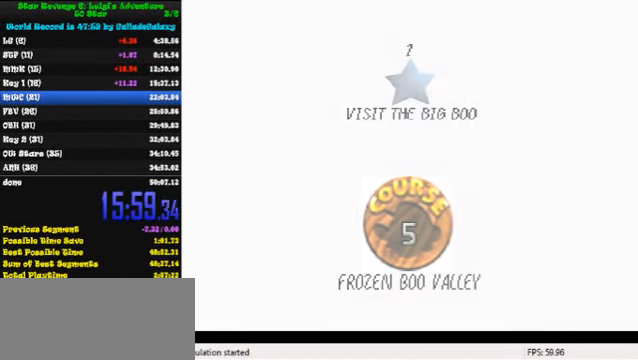
{"keys": ["up"], "events": [[66, "shift", "down"], [166, "up", "down"], [200, "shift", "up"]]}
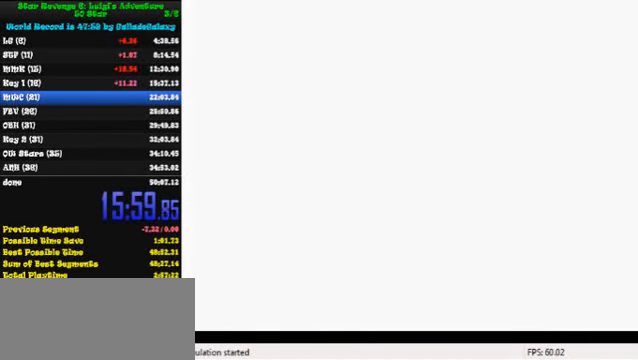
{"keys": ["up"], "events": []}
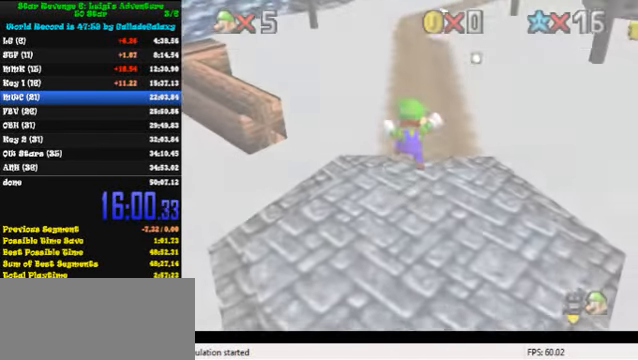
{"keys": ["up"], "events": []}
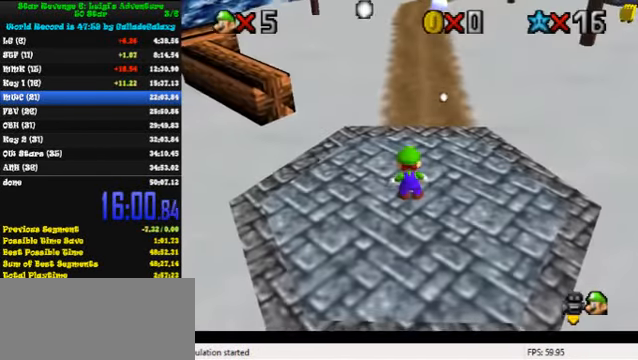
{"keys": ["shift", "up"], "events": [[366, "shift", "down"]]}
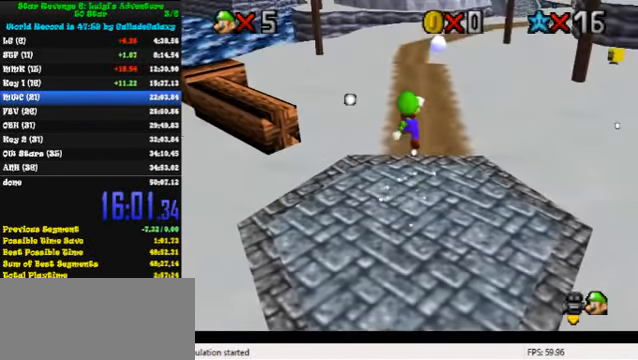
{"keys": ["up"], "events": [[366, "shift", "up"]]}
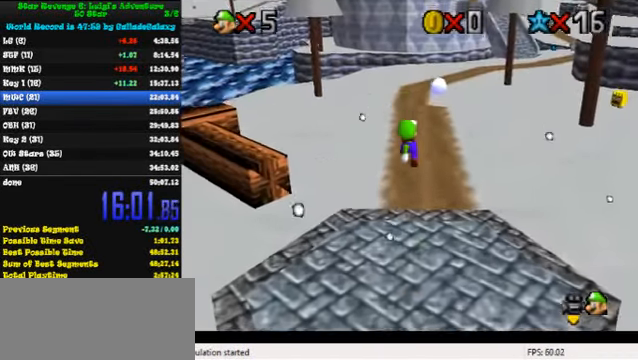
{"keys": ["up"], "events": [[100, "ctrl", "down"], [200, "shift", "down"], [300, "ctrl", "up"], [367, "shift", "up"]]}
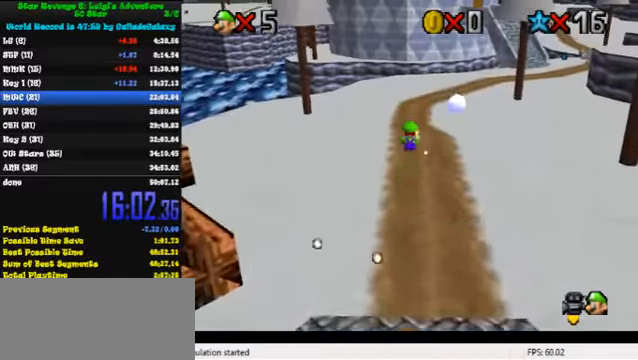
{"keys": ["up"], "events": [[300, "ctrl", "down"], [467, "ctrl", "up"]]}
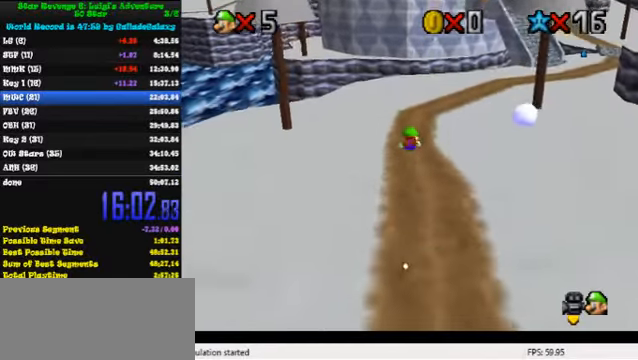
{"keys": ["up"], "events": [[334, "ctrl", "down"], [400, "shift", "down"], [467, "ctrl", "up"], [500, "shift", "up"]]}
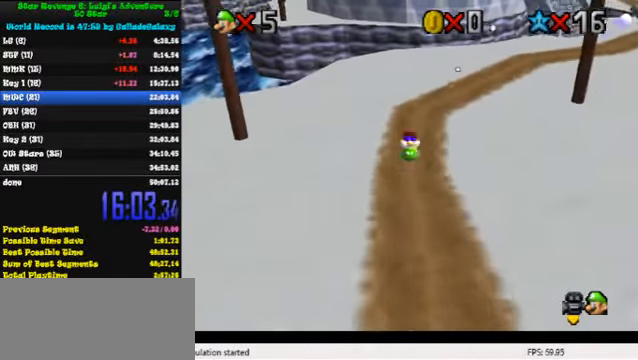
{"keys": ["up"], "events": [[100, "d", "down"], [134, "right", "down"], [200, "d", "up"], [434, "right", "up"]]}
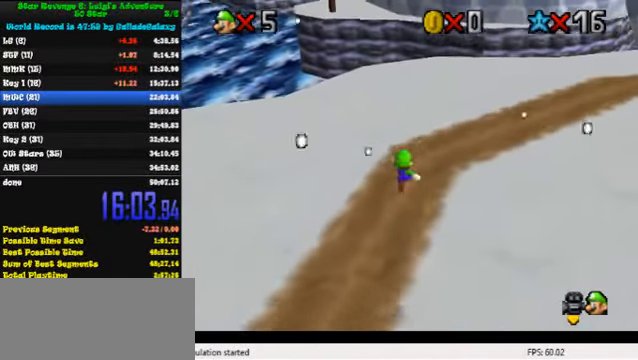
{"keys": ["ctrl", "shift", "up"], "events": [[34, "ctrl", "down"], [167, "right", "down"], [200, "ctrl", "up"], [334, "right", "up"], [400, "ctrl", "down"], [434, "shift", "down"]]}
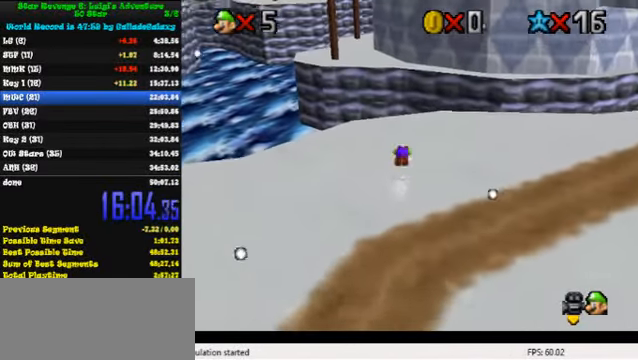
{"keys": ["up", "y"], "events": [[34, "ctrl", "up"], [100, "shift", "up"], [467, "y", "down"]]}
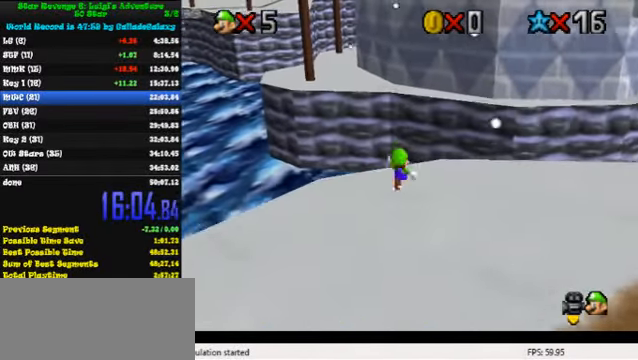
{"keys": ["left", "up", "y"], "events": [[34, "shift", "down"], [400, "left", "down"], [467, "shift", "up"]]}
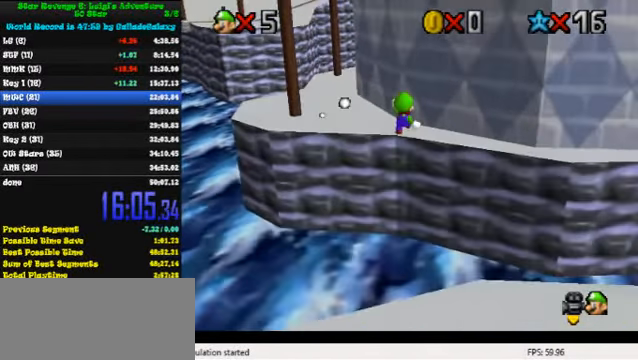
{"keys": ["left", "up"], "events": [[34, "y", "up"]]}
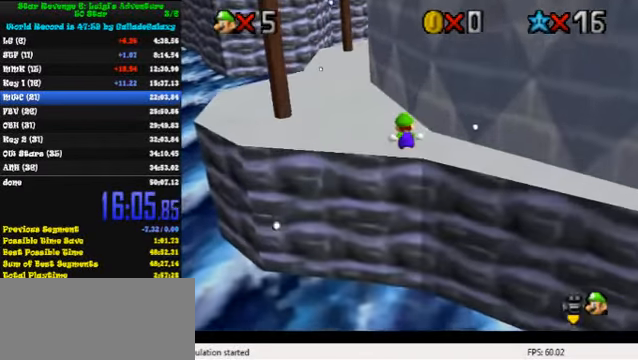
{"keys": ["up"], "events": [[100, "left", "up"], [334, "ctrl", "down"], [500, "ctrl", "up"]]}
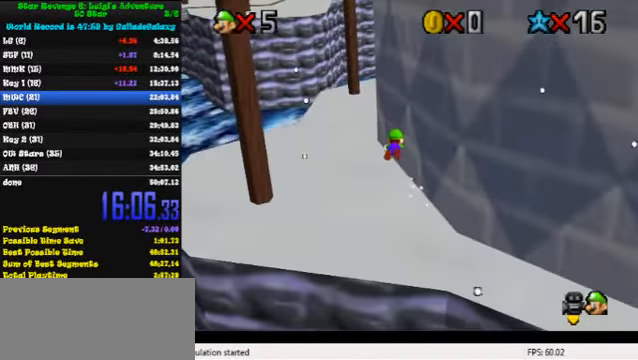
{"keys": ["up"], "events": [[167, "ctrl", "down"], [234, "shift", "down"], [367, "ctrl", "up"], [367, "shift", "up"]]}
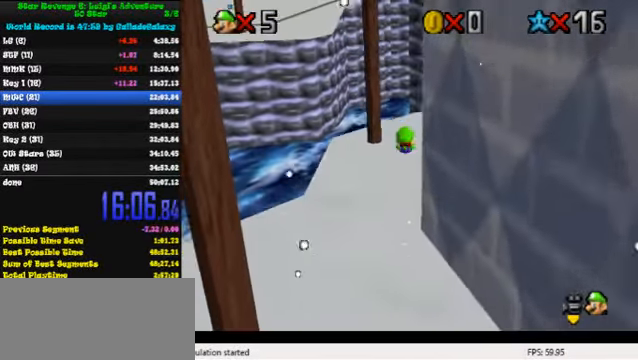
{"keys": ["left", "up"], "events": [[467, "left", "down"]]}
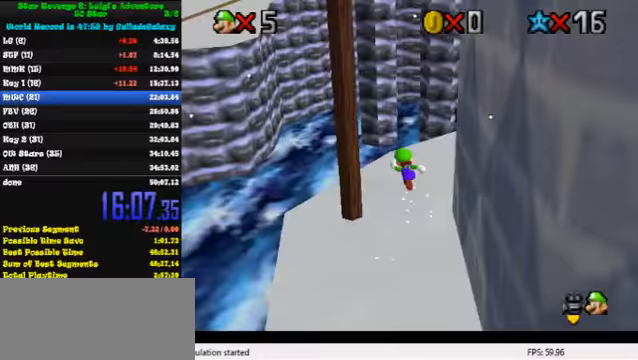
{"keys": ["right", "up"], "events": [[67, "y", "down"], [100, "shift", "down"], [233, "shift", "up"], [233, "y", "up"], [267, "left", "up"], [367, "w", "down"], [467, "right", "down"], [467, "w", "up"]]}
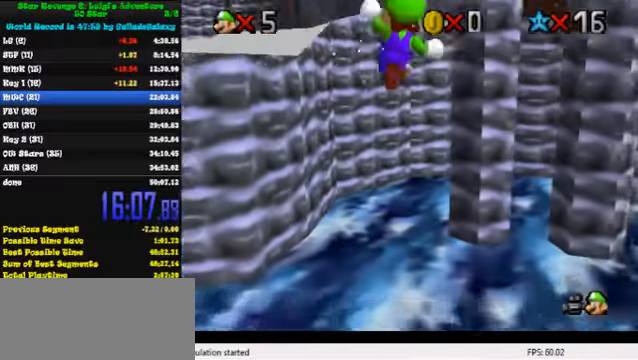
{"keys": ["d"], "events": [[167, "right", "up"], [367, "d", "down"], [500, "up", "up"]]}